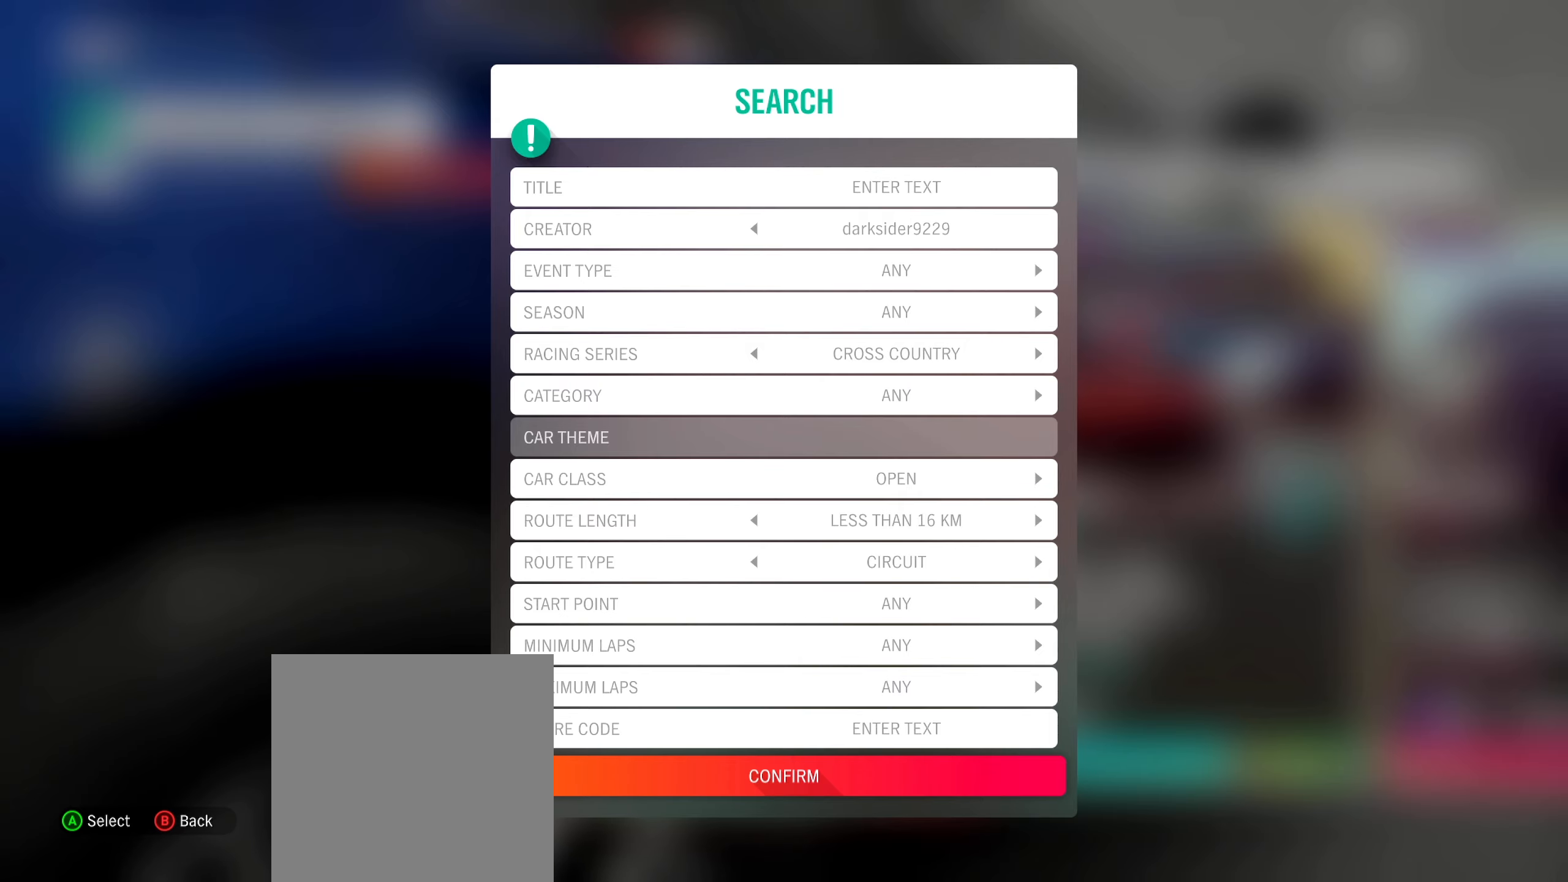
Gameplay with a controller (Xbox layout); each line is a JSON object with the inputs held at the frame after it. "events" lists button and stick changes between this image and that frame as [ms after this image, input, new state], when the widget could be followed in between.
{"buttons": ["A"], "left_stick": "center", "right_stick": "center", "events": [[367, "A", "down"]]}
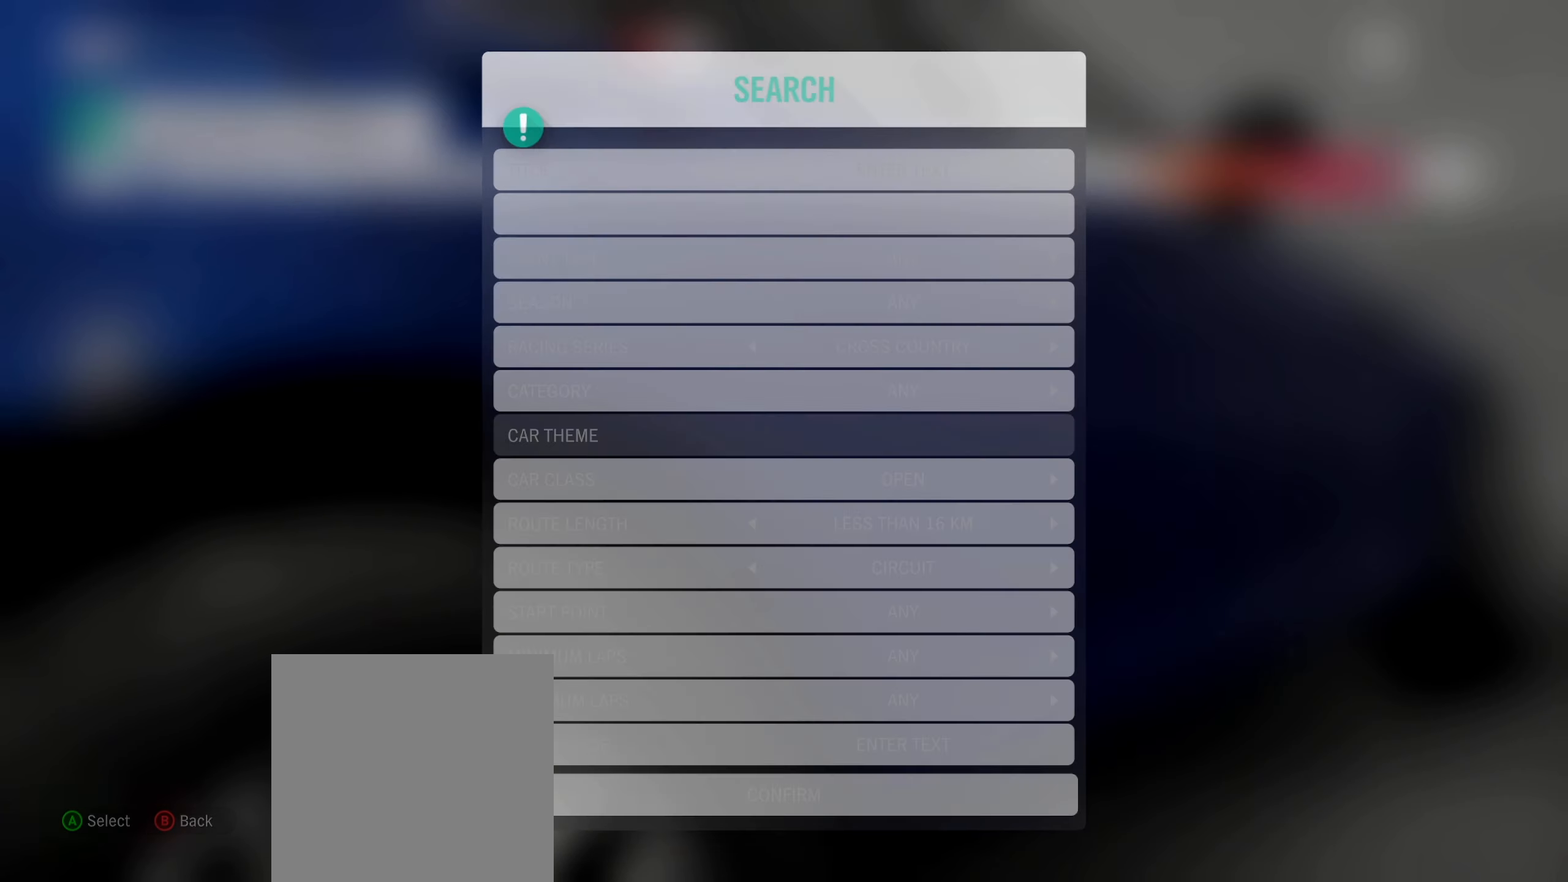
{"buttons": [], "left_stick": "center", "right_stick": "center", "events": [[50, "A", "up"]]}
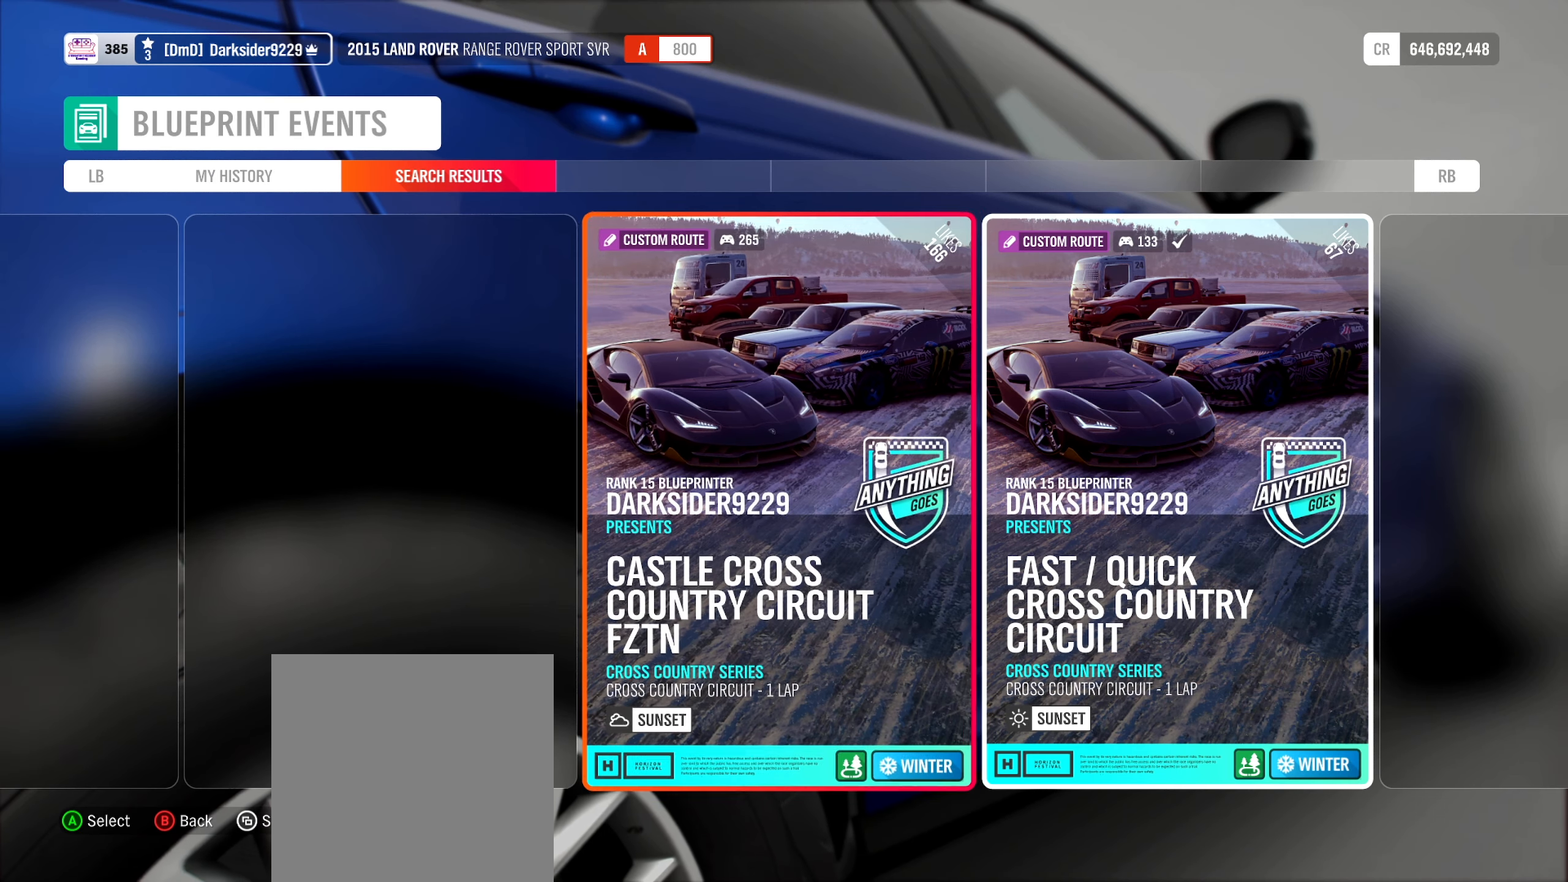
{"buttons": [], "left_stick": "center", "right_stick": "center", "events": []}
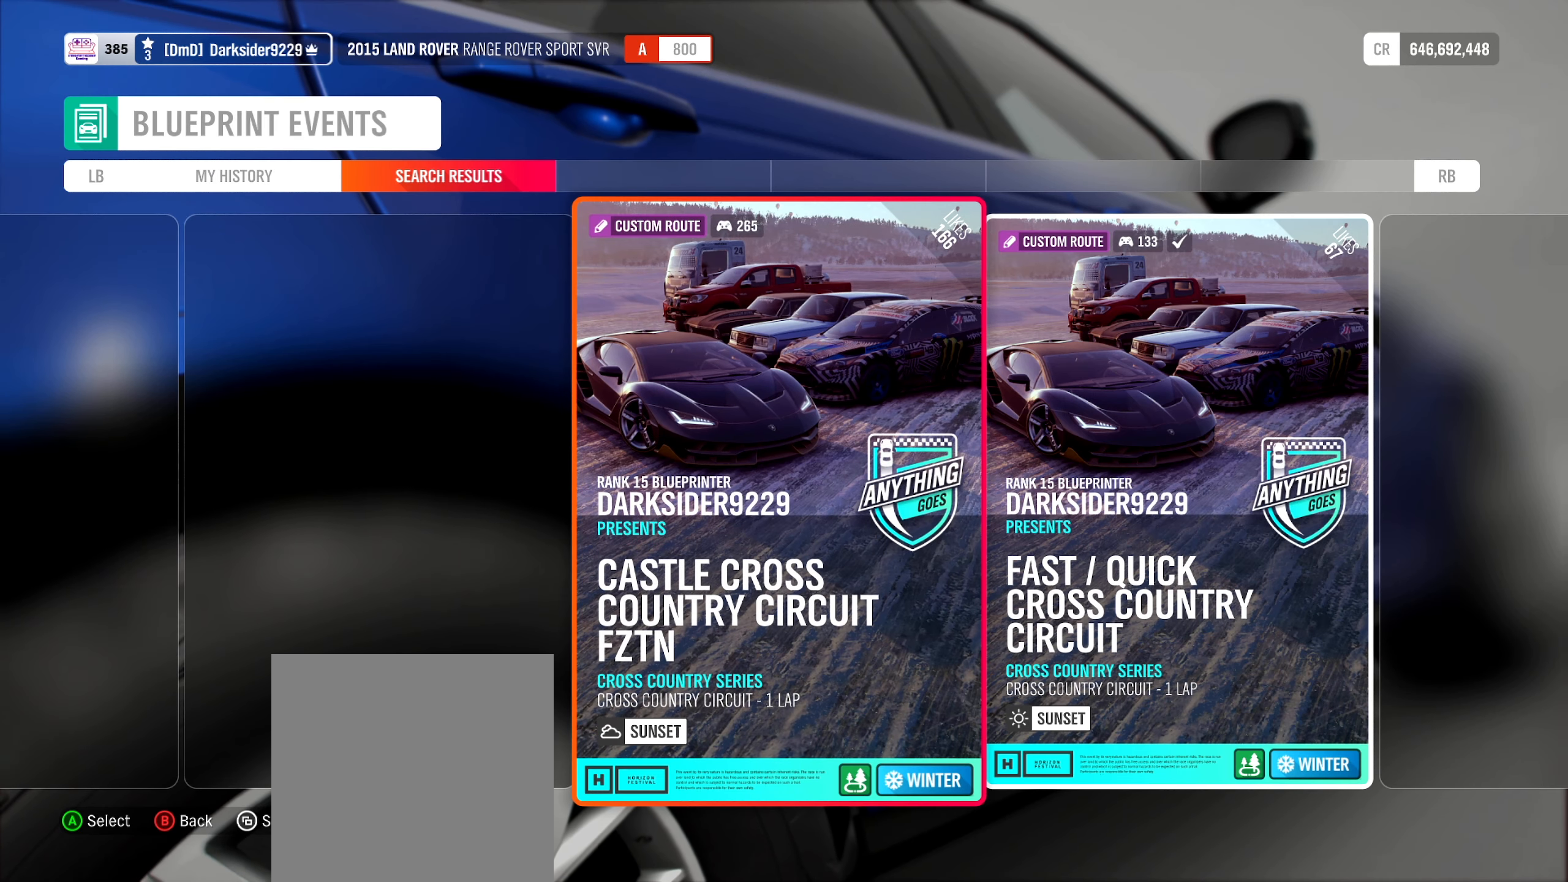
{"buttons": [], "left_stick": "center", "right_stick": "center", "events": []}
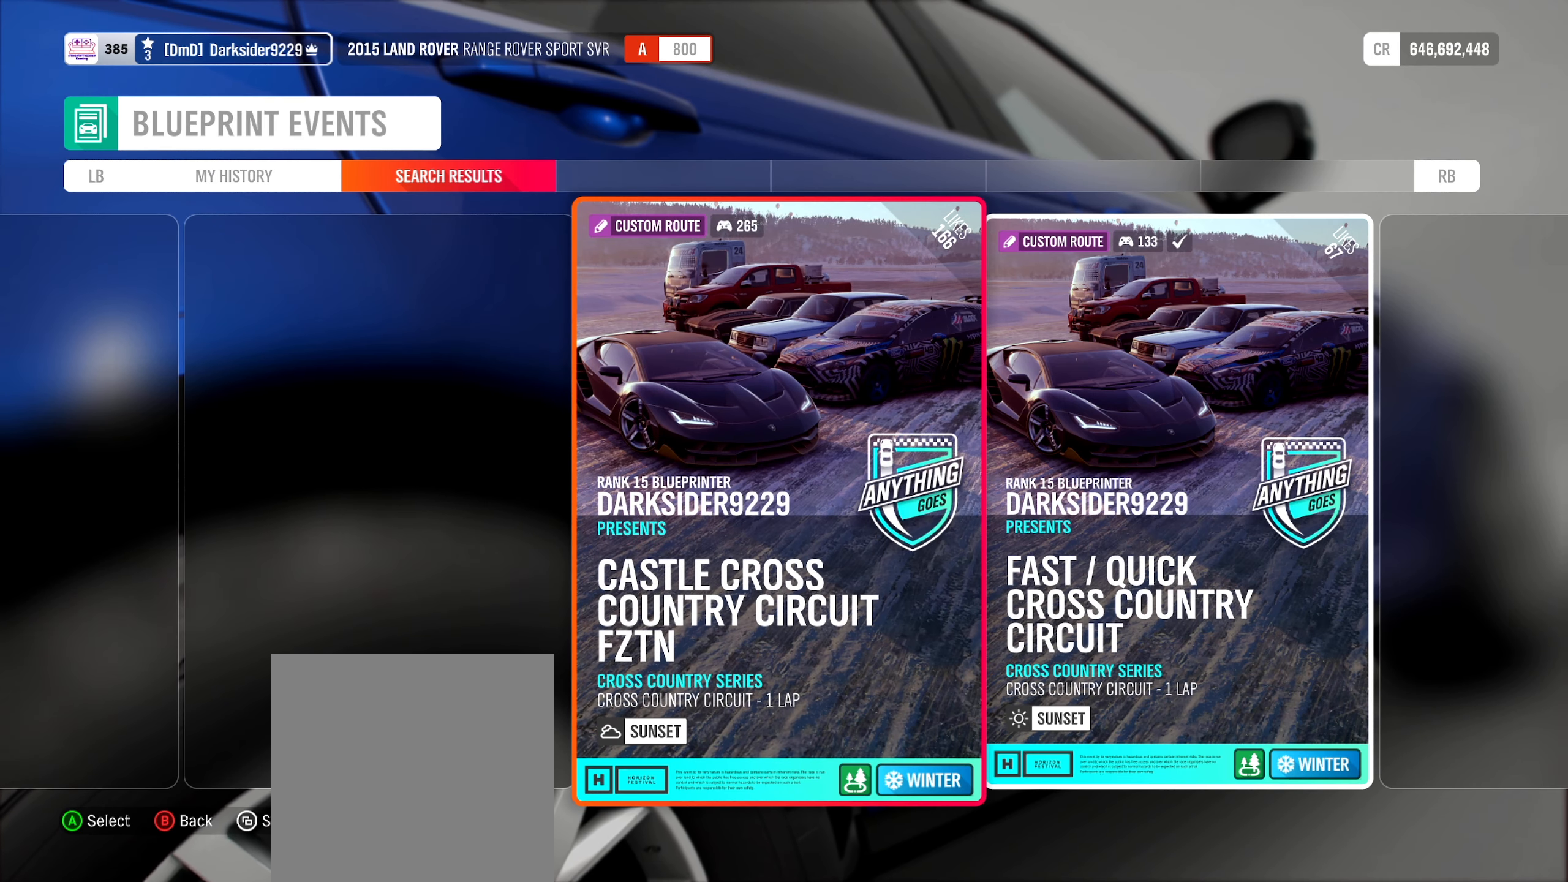
{"buttons": [], "left_stick": "center", "right_stick": "center", "events": [[200, "R3", "down"], [367, "R3", "up"]]}
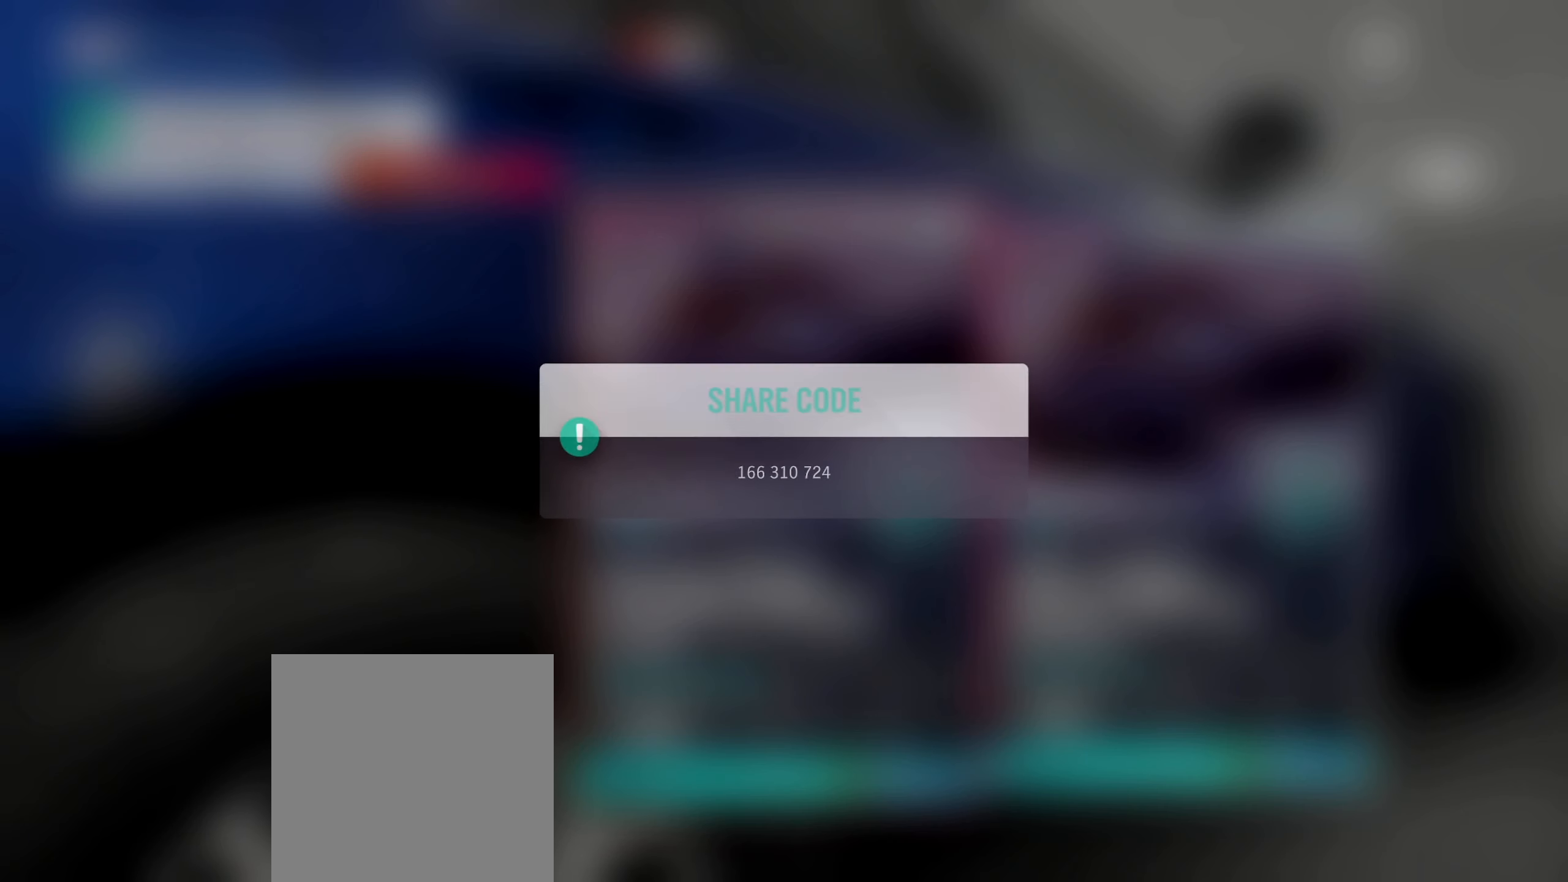
{"buttons": [], "left_stick": "center", "right_stick": "center", "events": []}
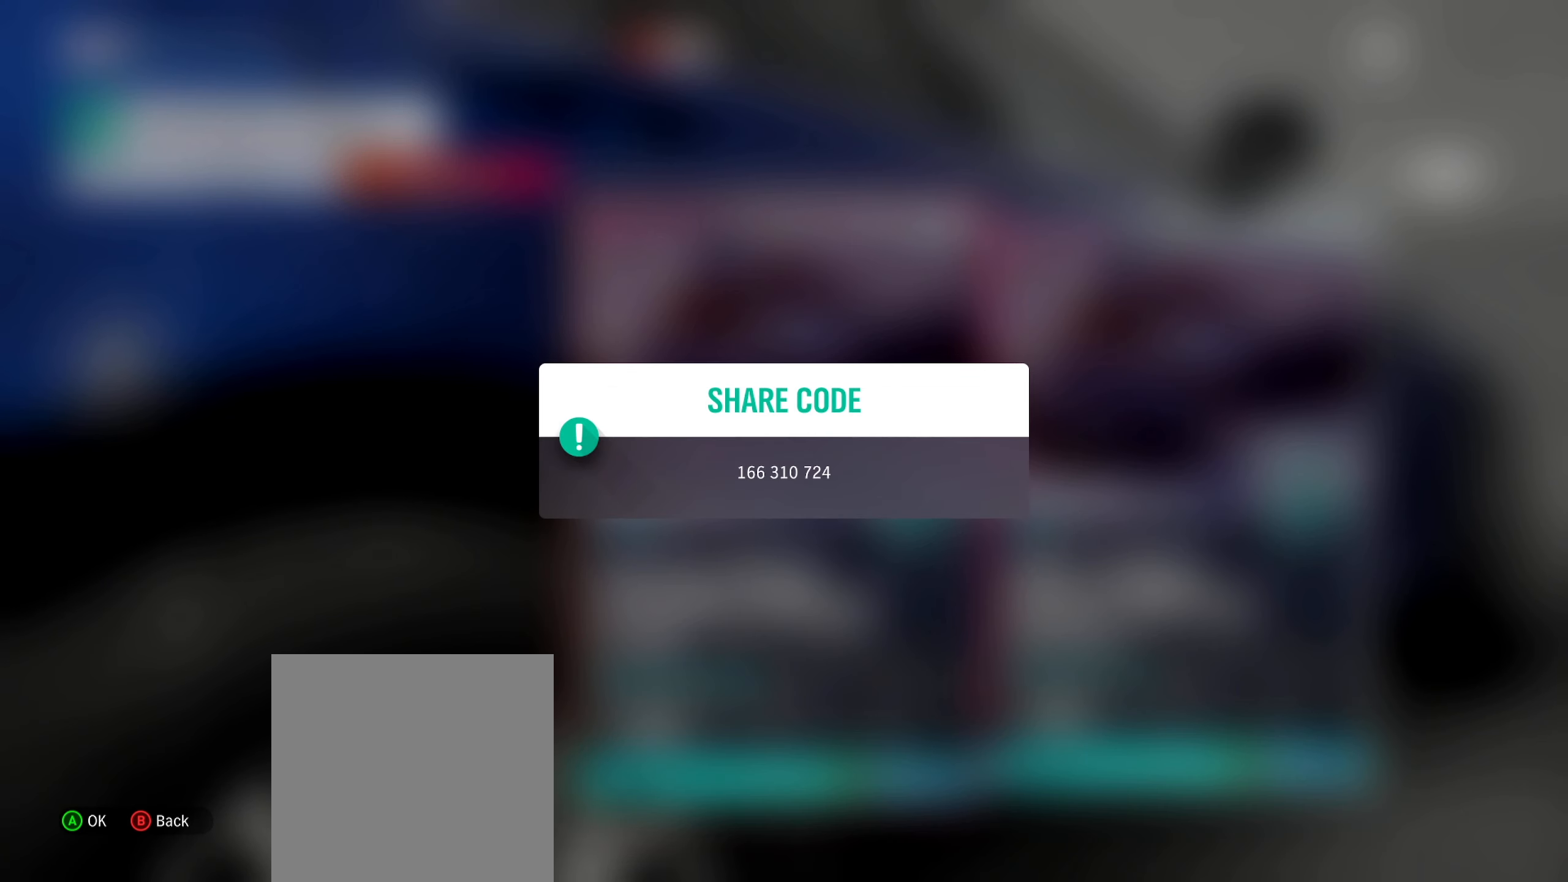
{"buttons": [], "left_stick": "center", "right_stick": "center", "events": []}
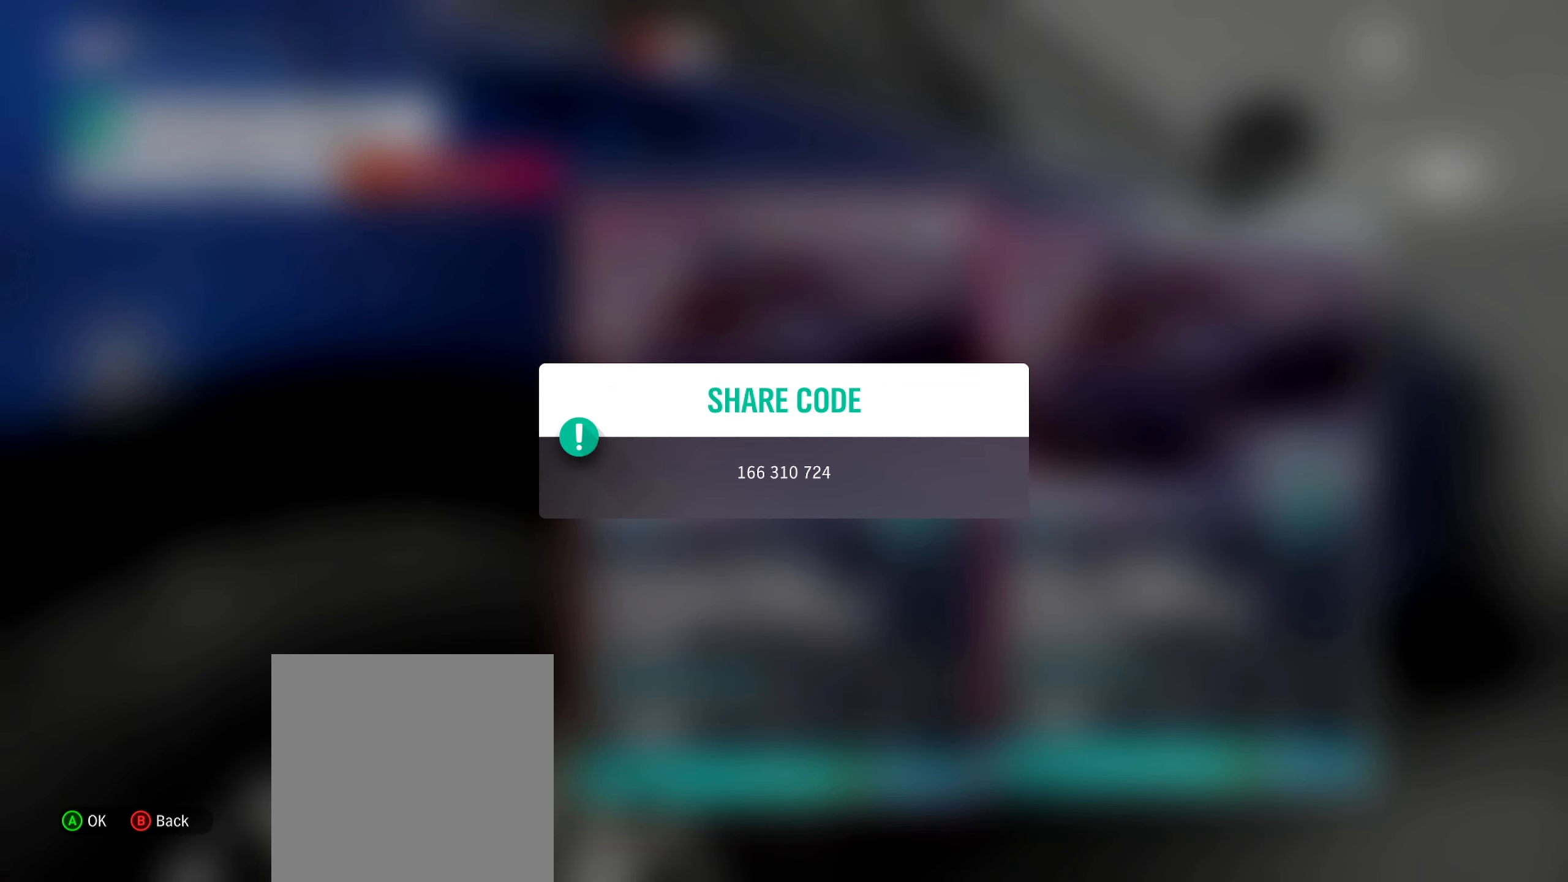
{"buttons": [], "left_stick": "center", "right_stick": "center", "events": [[317, "A", "down"], [483, "A", "up"]]}
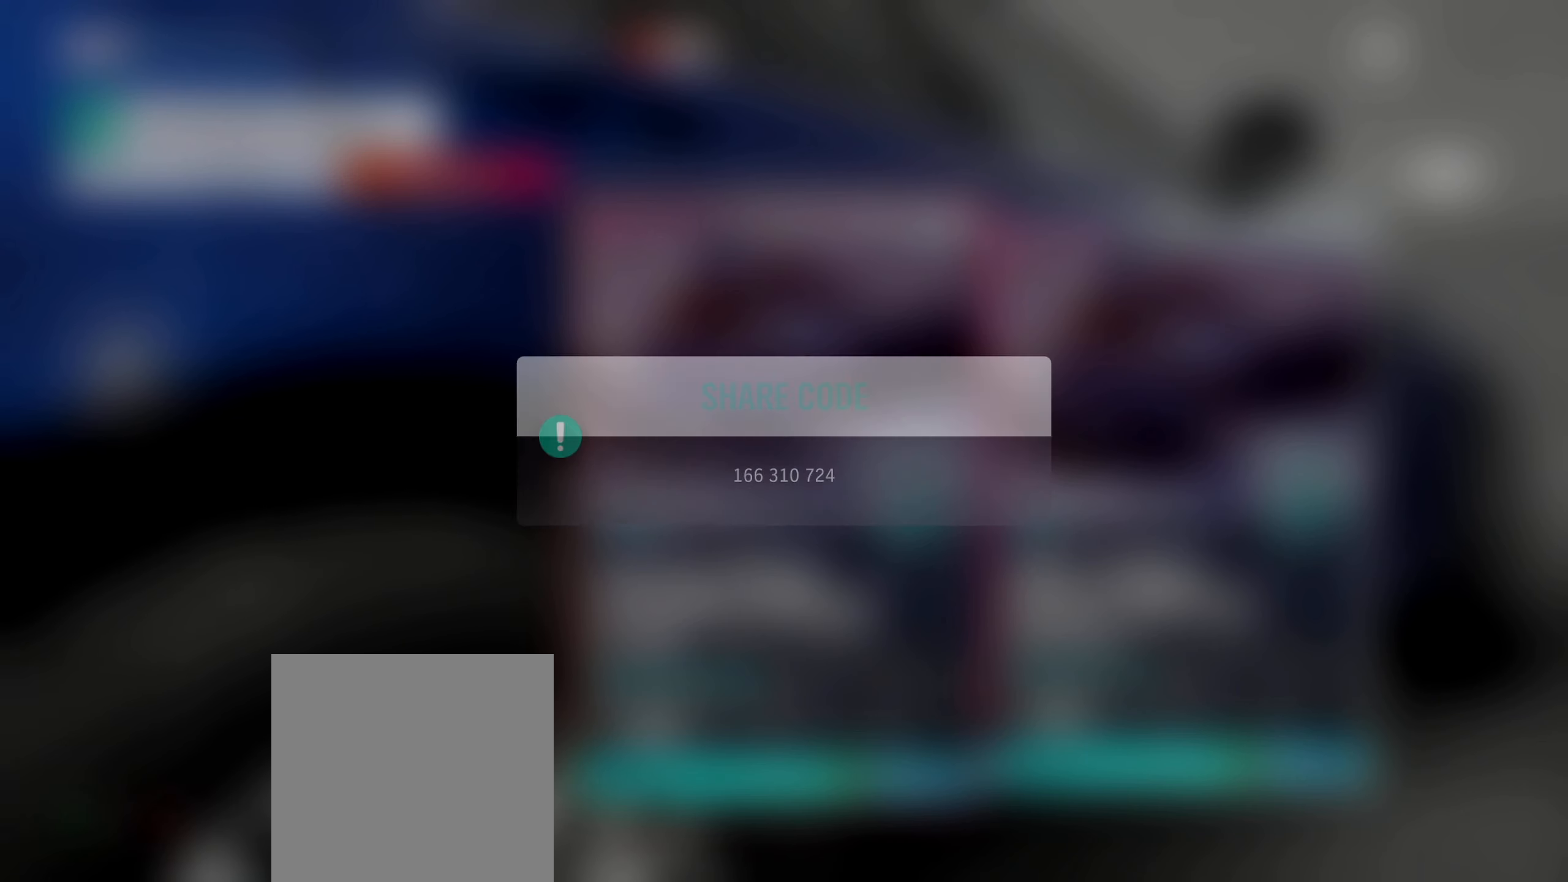
{"buttons": [], "left_stick": "right", "right_stick": "center", "events": [[367, "left_stick", "right"]]}
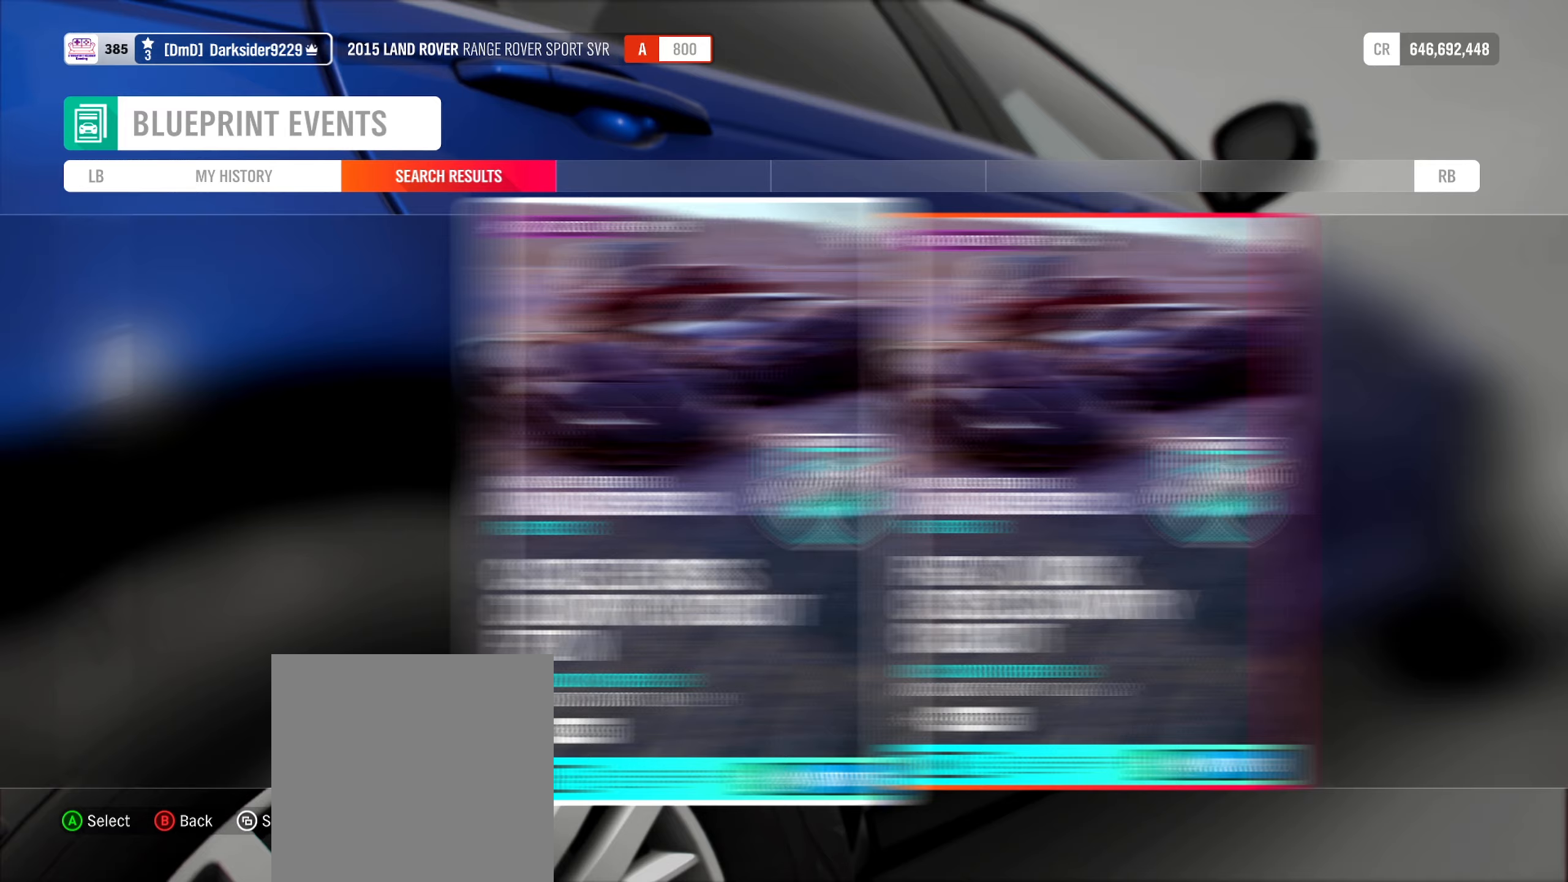
{"buttons": [], "left_stick": "center", "right_stick": "center", "events": [[50, "left_stick", "center"]]}
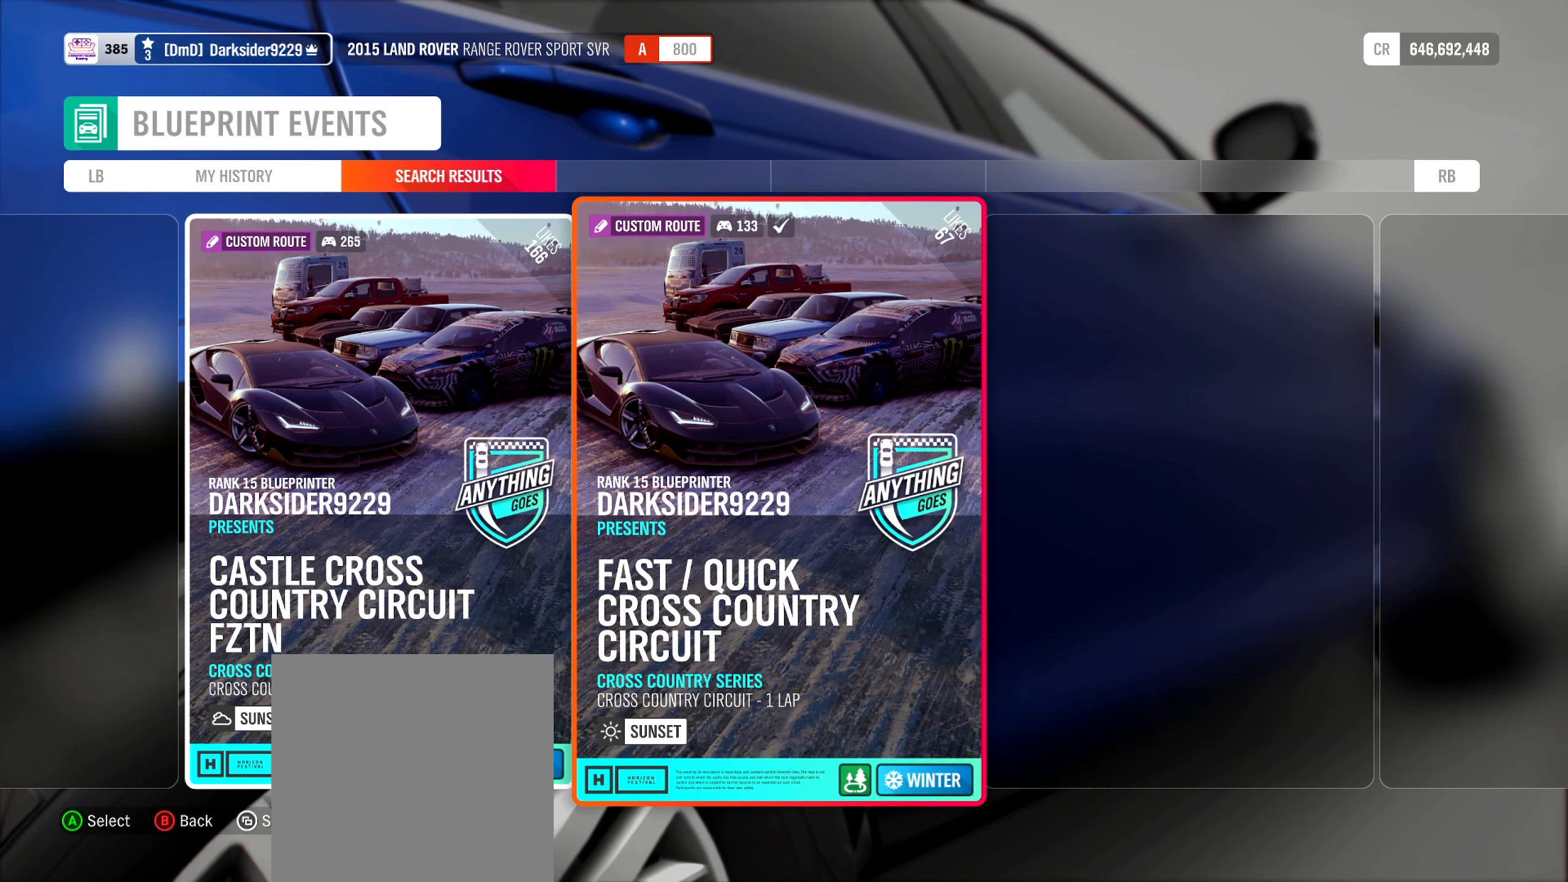
{"buttons": [], "left_stick": "center", "right_stick": "center", "events": [[200, "R3", "down"], [383, "R3", "up"]]}
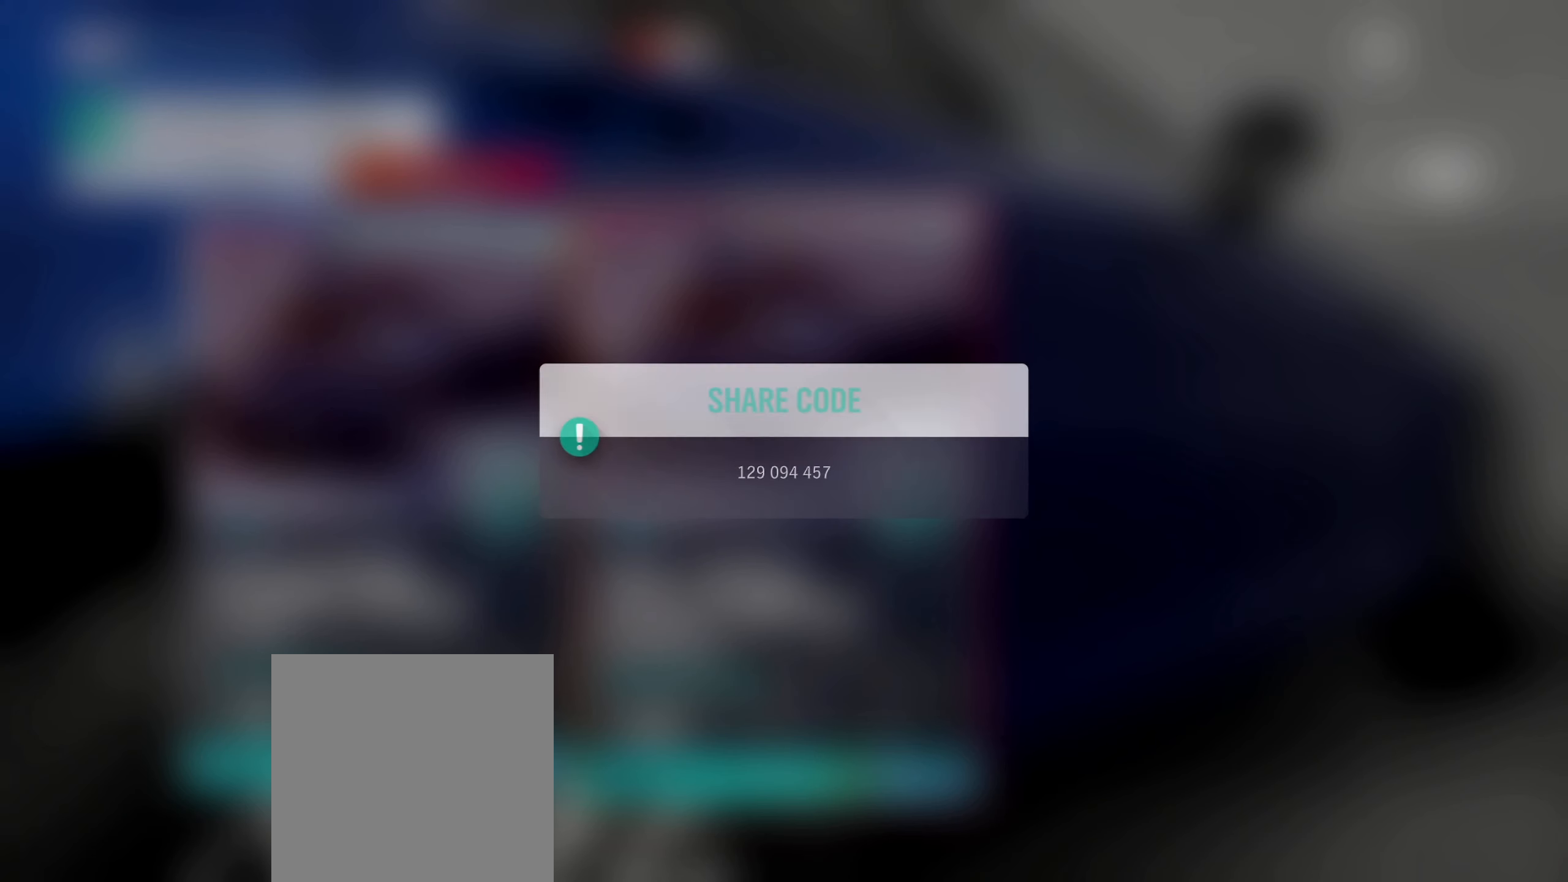
{"buttons": [], "left_stick": "center", "right_stick": "center", "events": []}
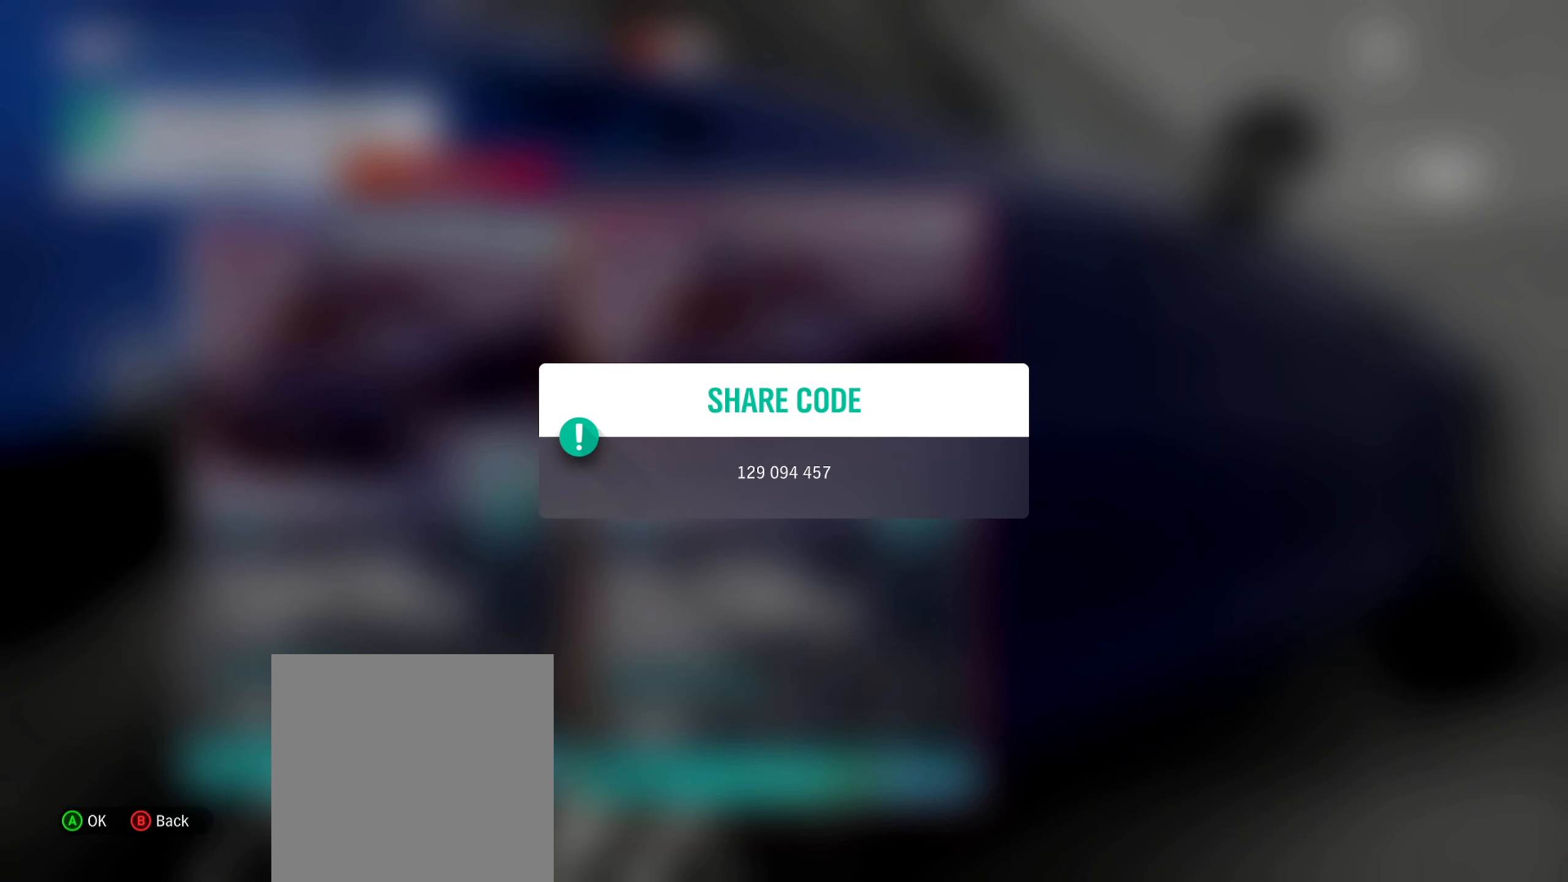
{"buttons": [], "left_stick": "center", "right_stick": "center", "events": []}
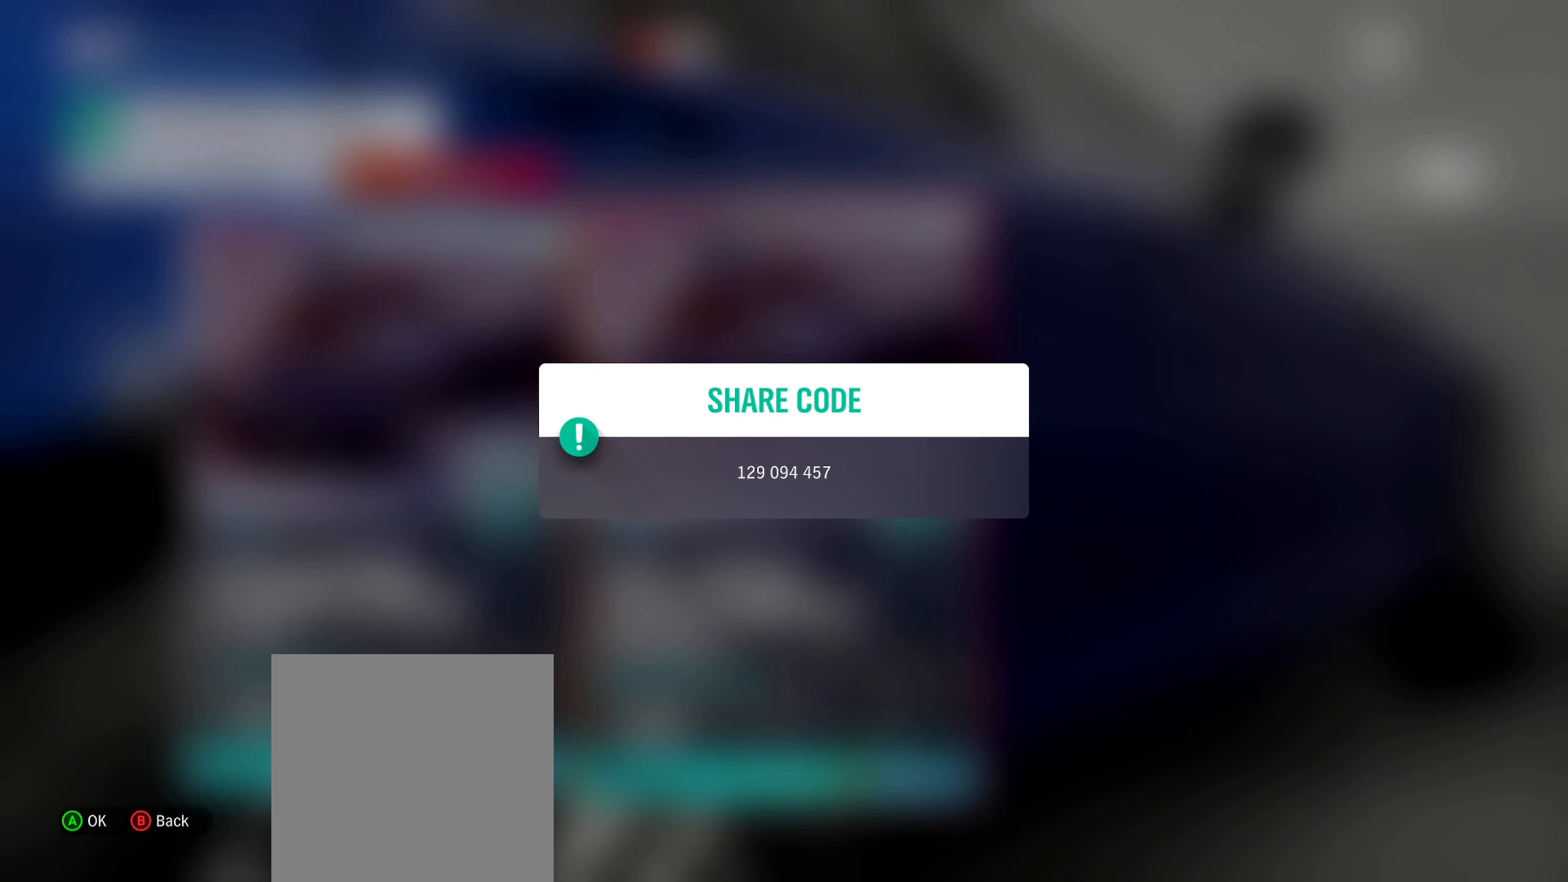
{"buttons": [], "left_stick": "center", "right_stick": "center", "events": []}
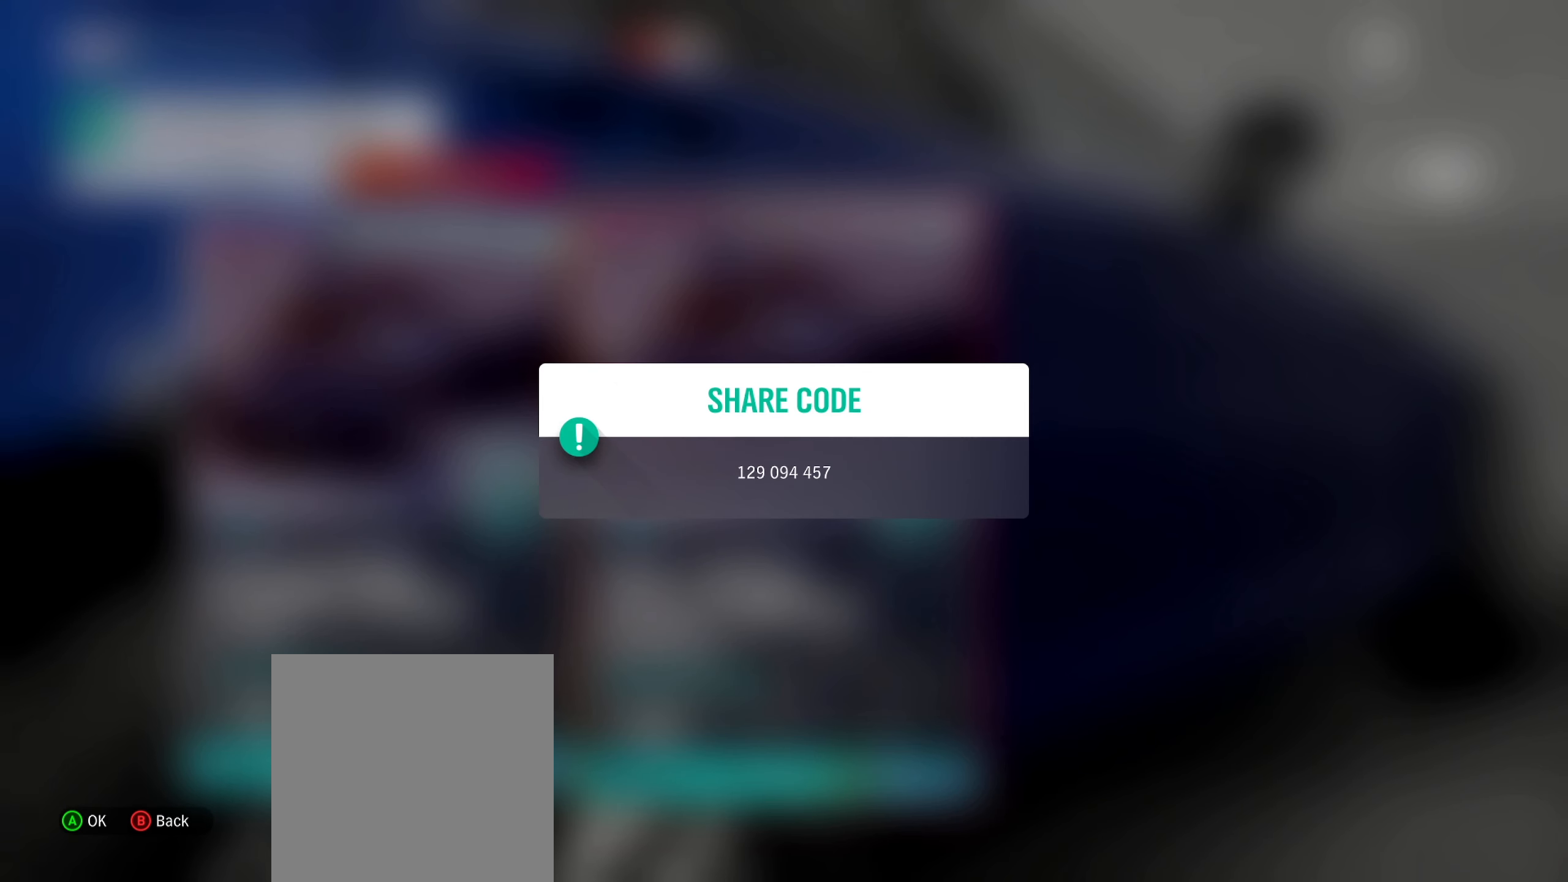
{"buttons": ["A"], "left_stick": "center", "right_stick": "center", "events": [[433, "A", "down"]]}
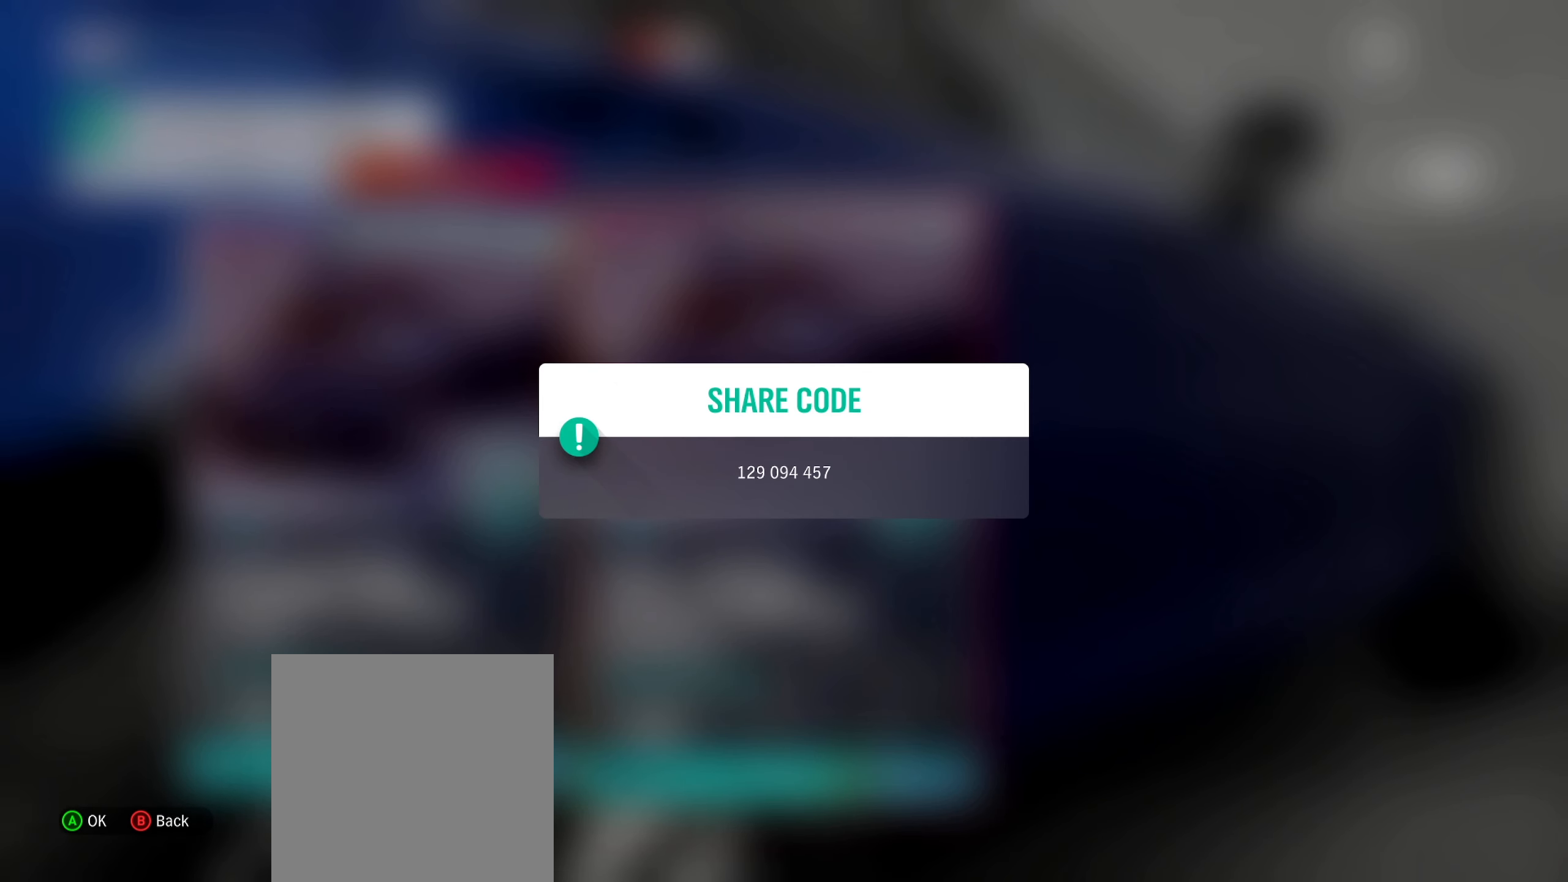
{"buttons": [], "left_stick": "center", "right_stick": "center", "events": [[83, "A", "up"]]}
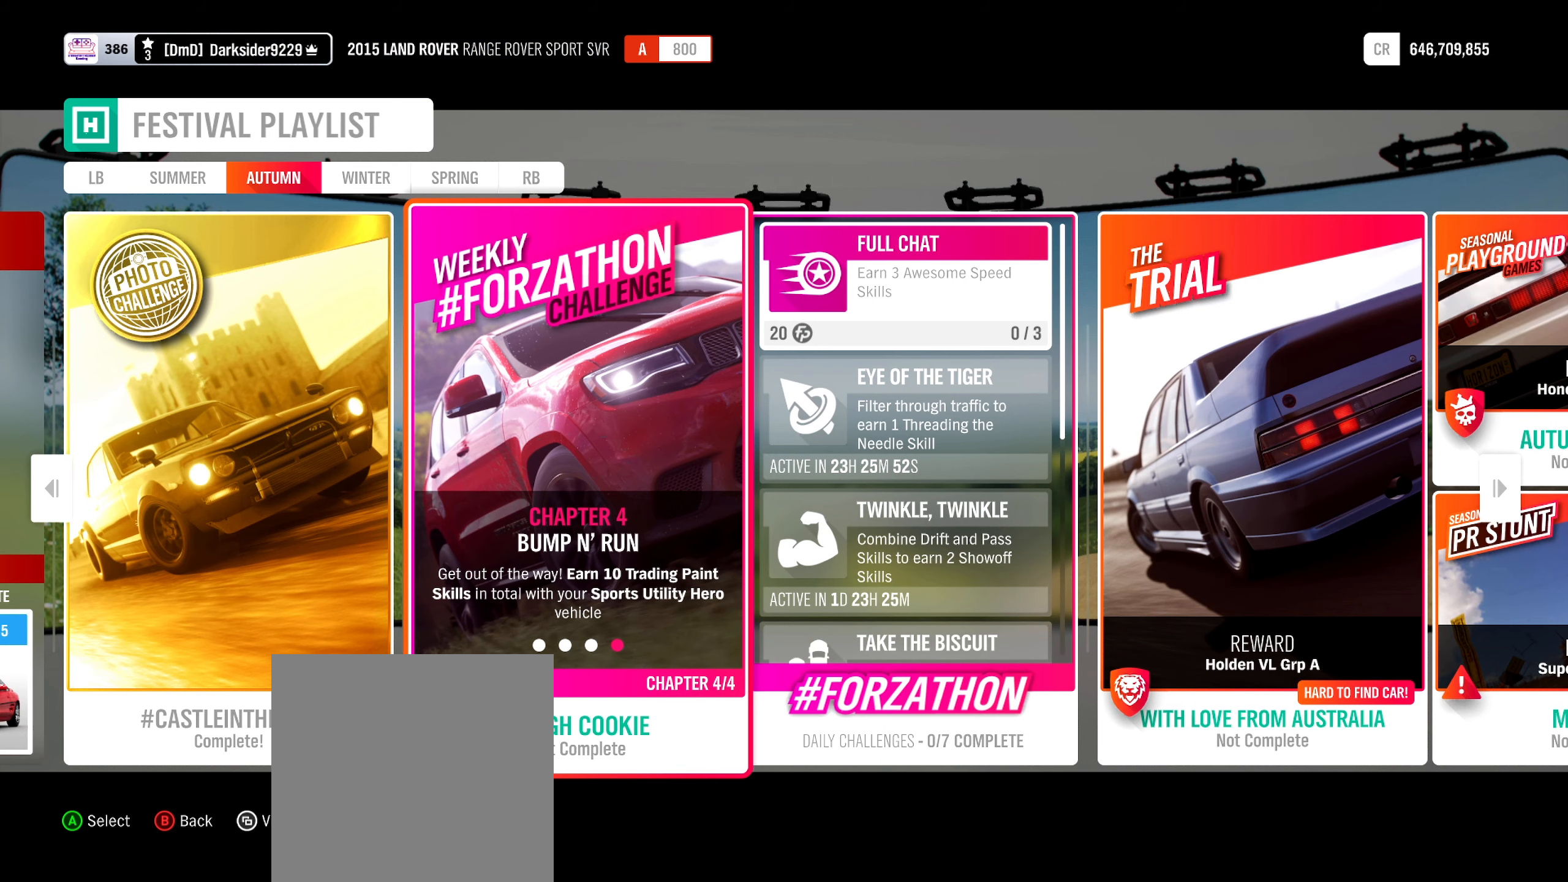
{"buttons": [], "left_stick": "center", "right_stick": "center", "events": []}
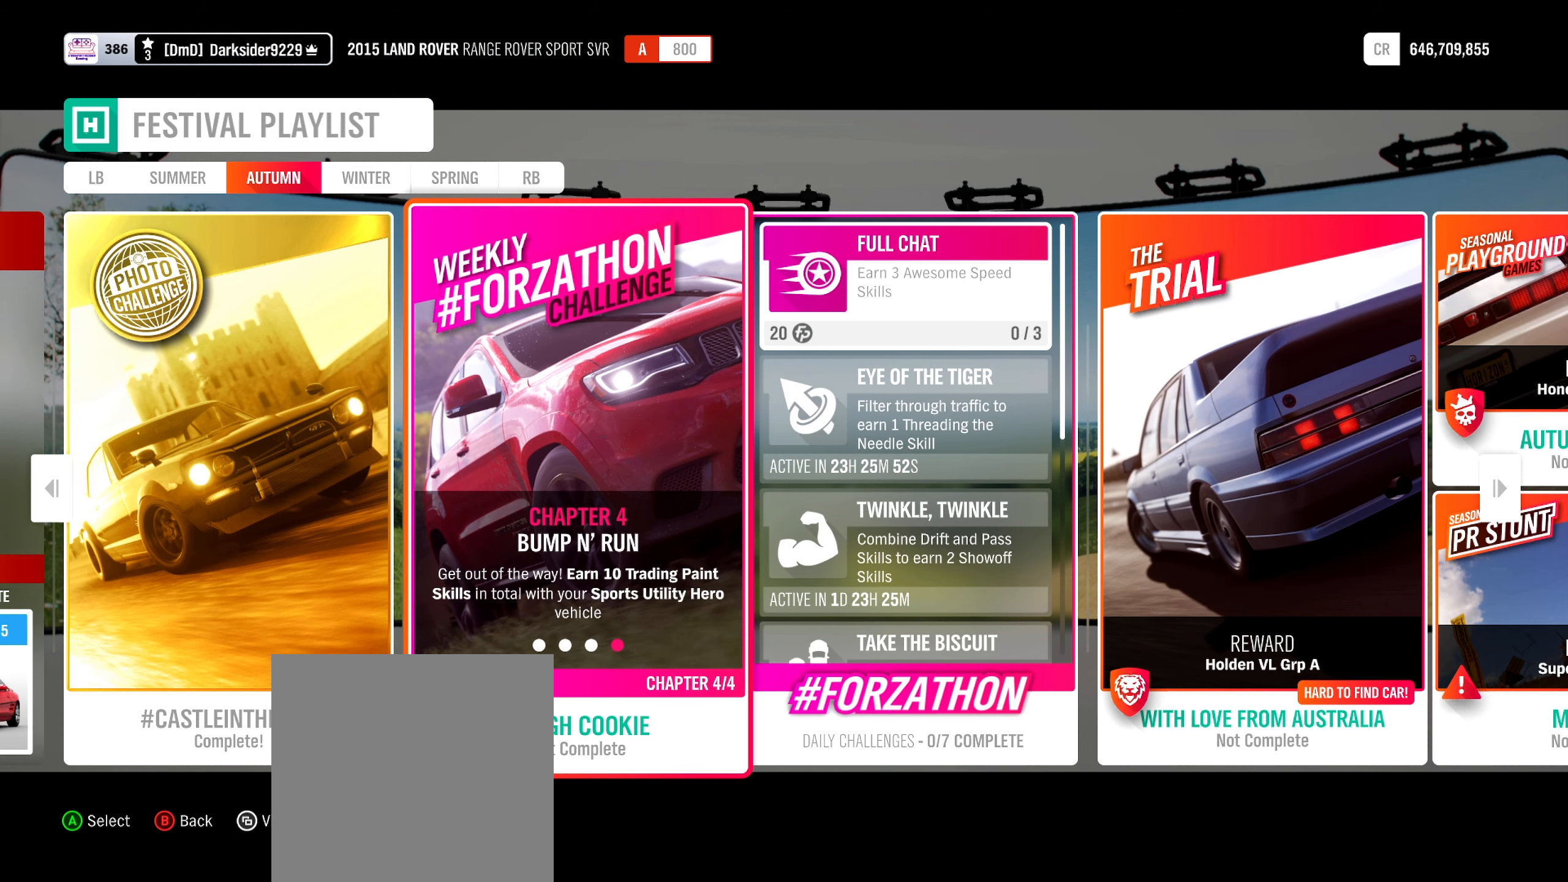
{"buttons": [], "left_stick": "center", "right_stick": "center", "events": []}
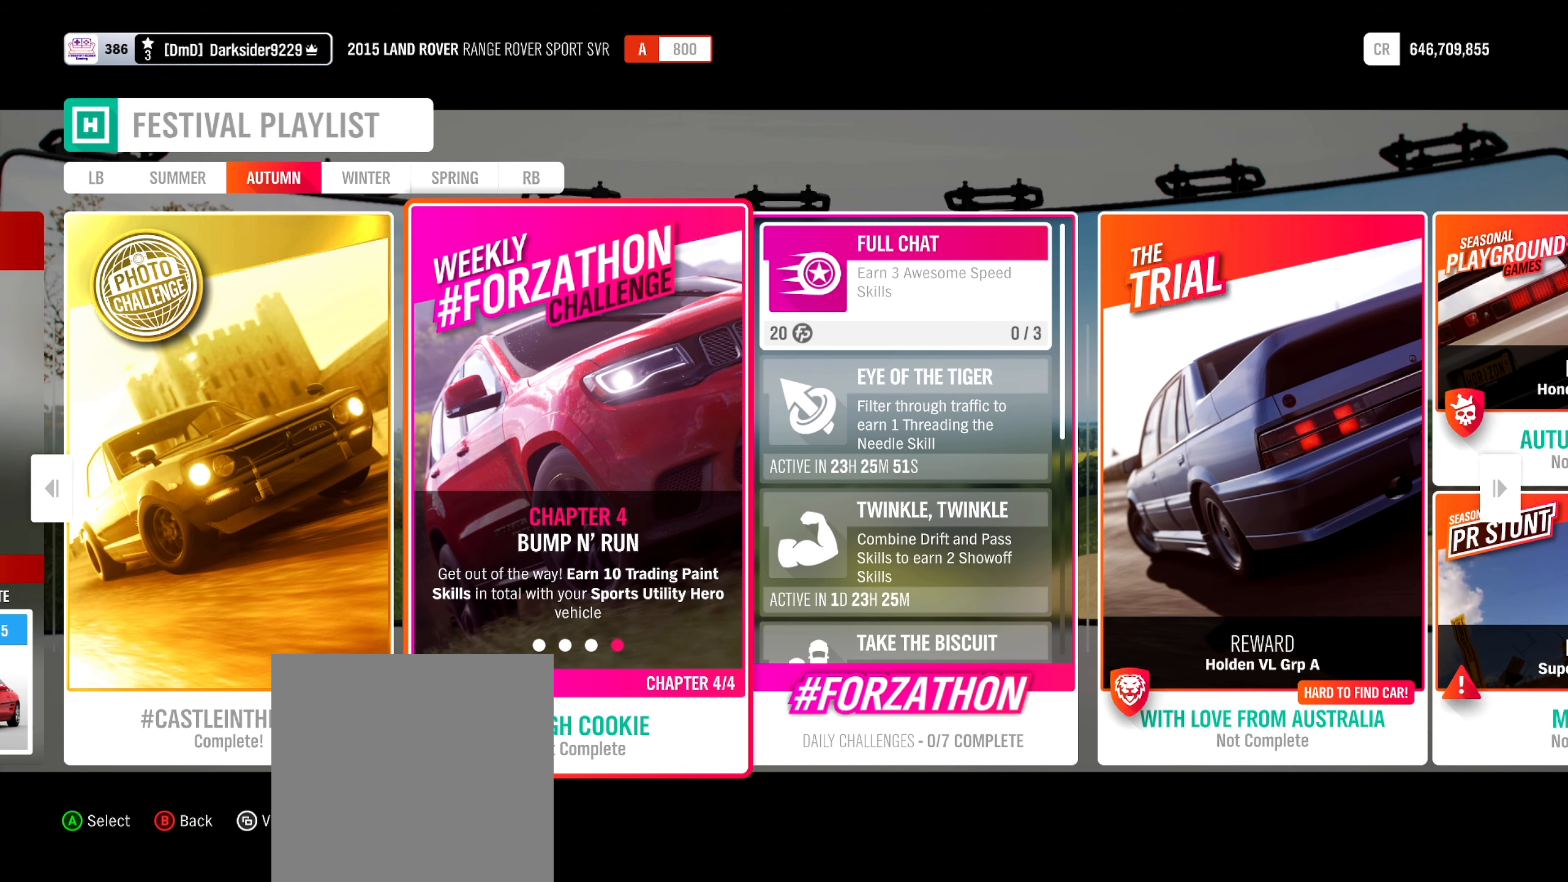
{"buttons": [], "left_stick": "center", "right_stick": "center", "events": []}
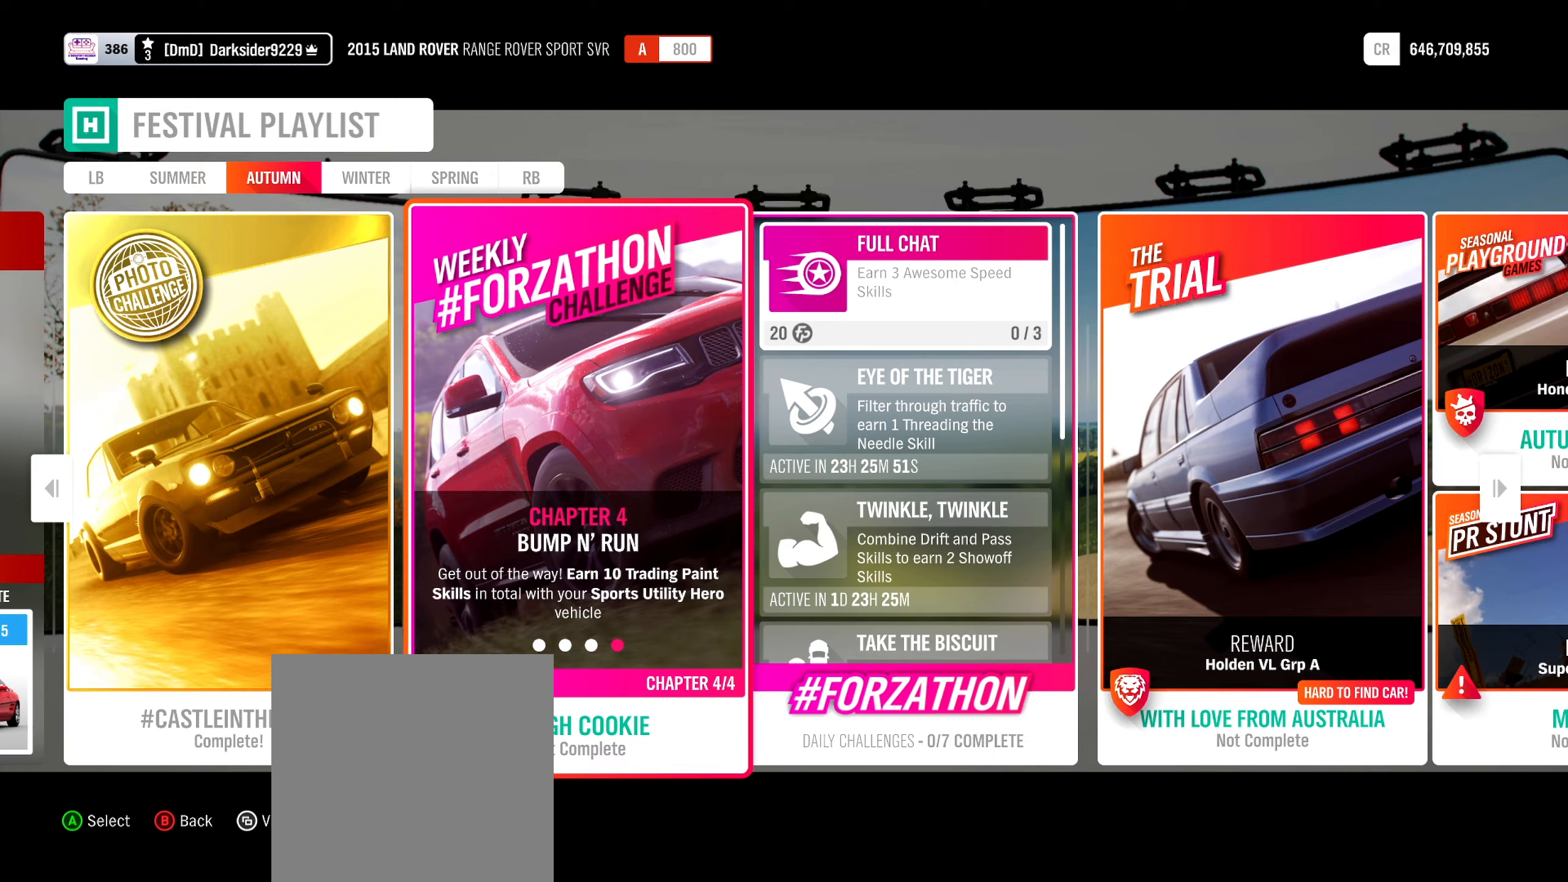
{"buttons": [], "left_stick": "center", "right_stick": "center", "events": []}
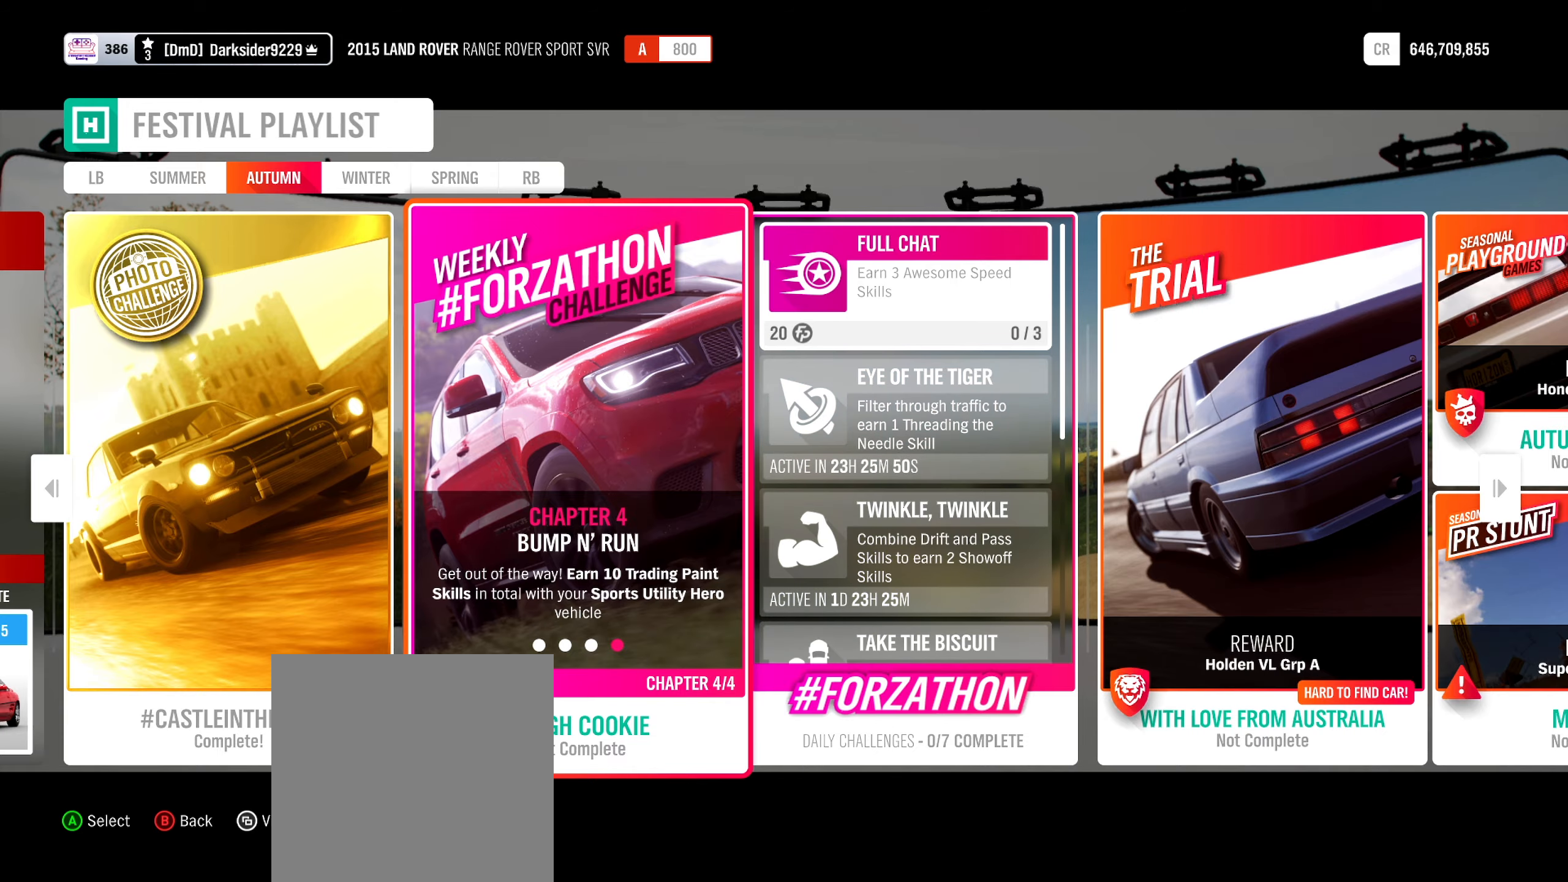
{"buttons": [], "left_stick": "center", "right_stick": "center", "events": []}
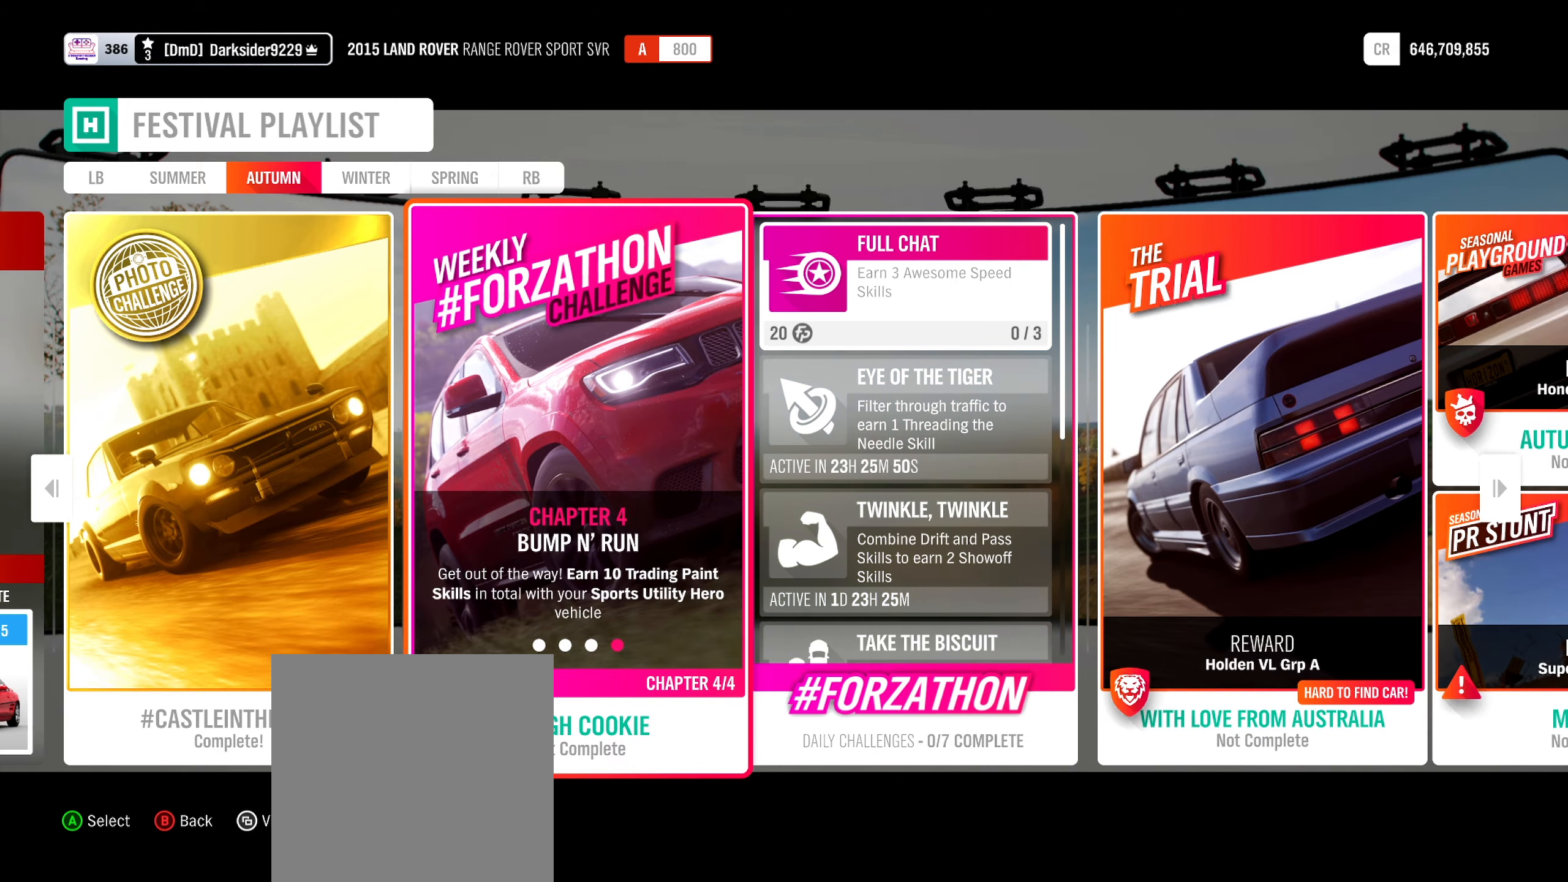
{"buttons": [], "left_stick": "center", "right_stick": "center", "events": []}
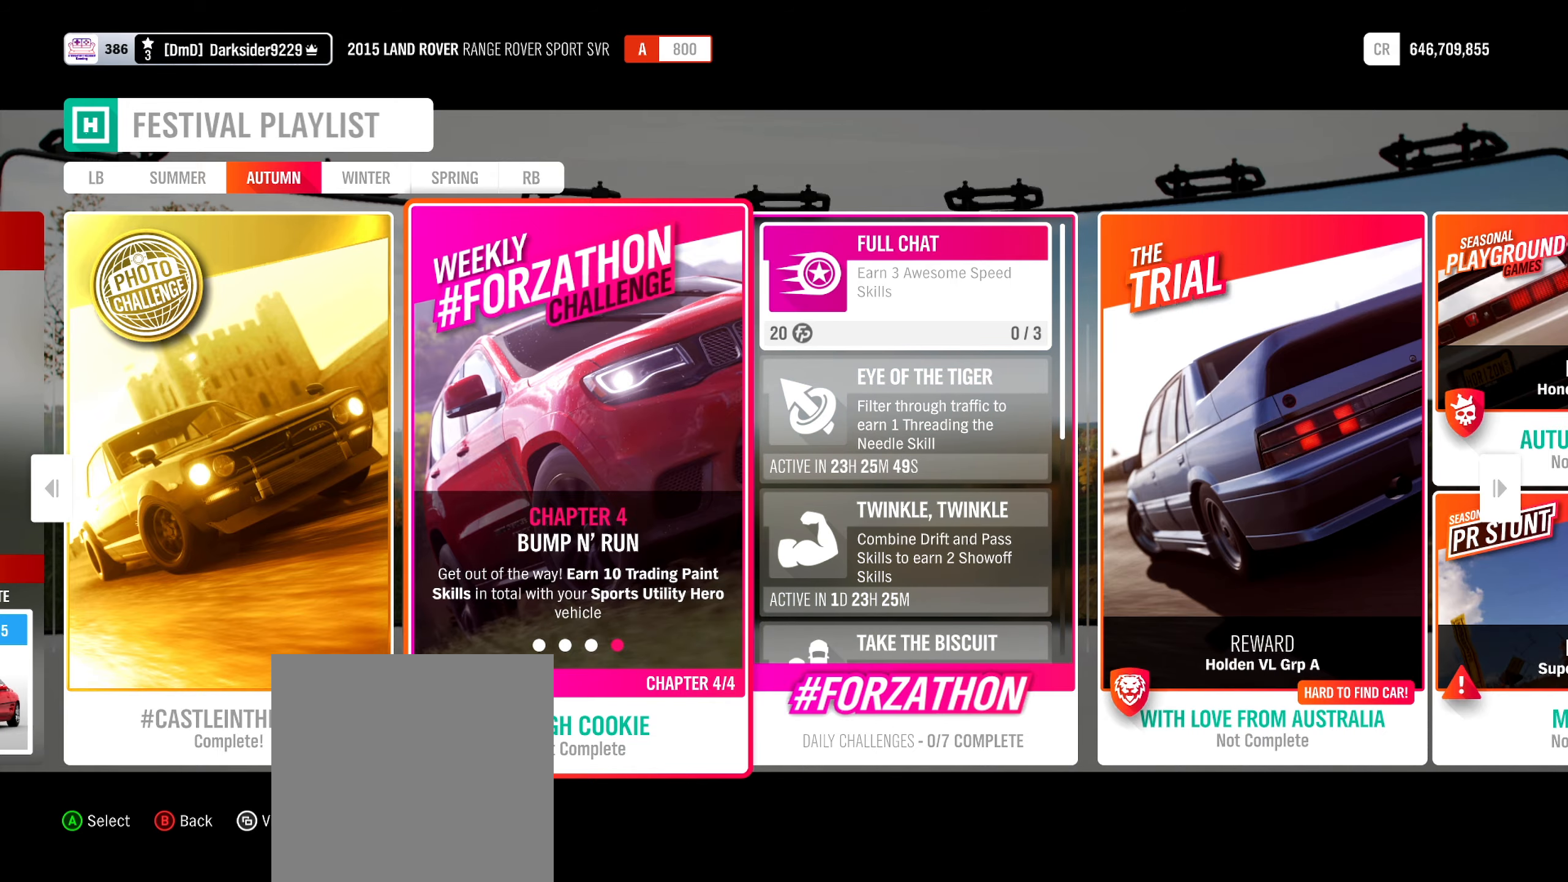
{"buttons": [], "left_stick": "center", "right_stick": "center", "events": []}
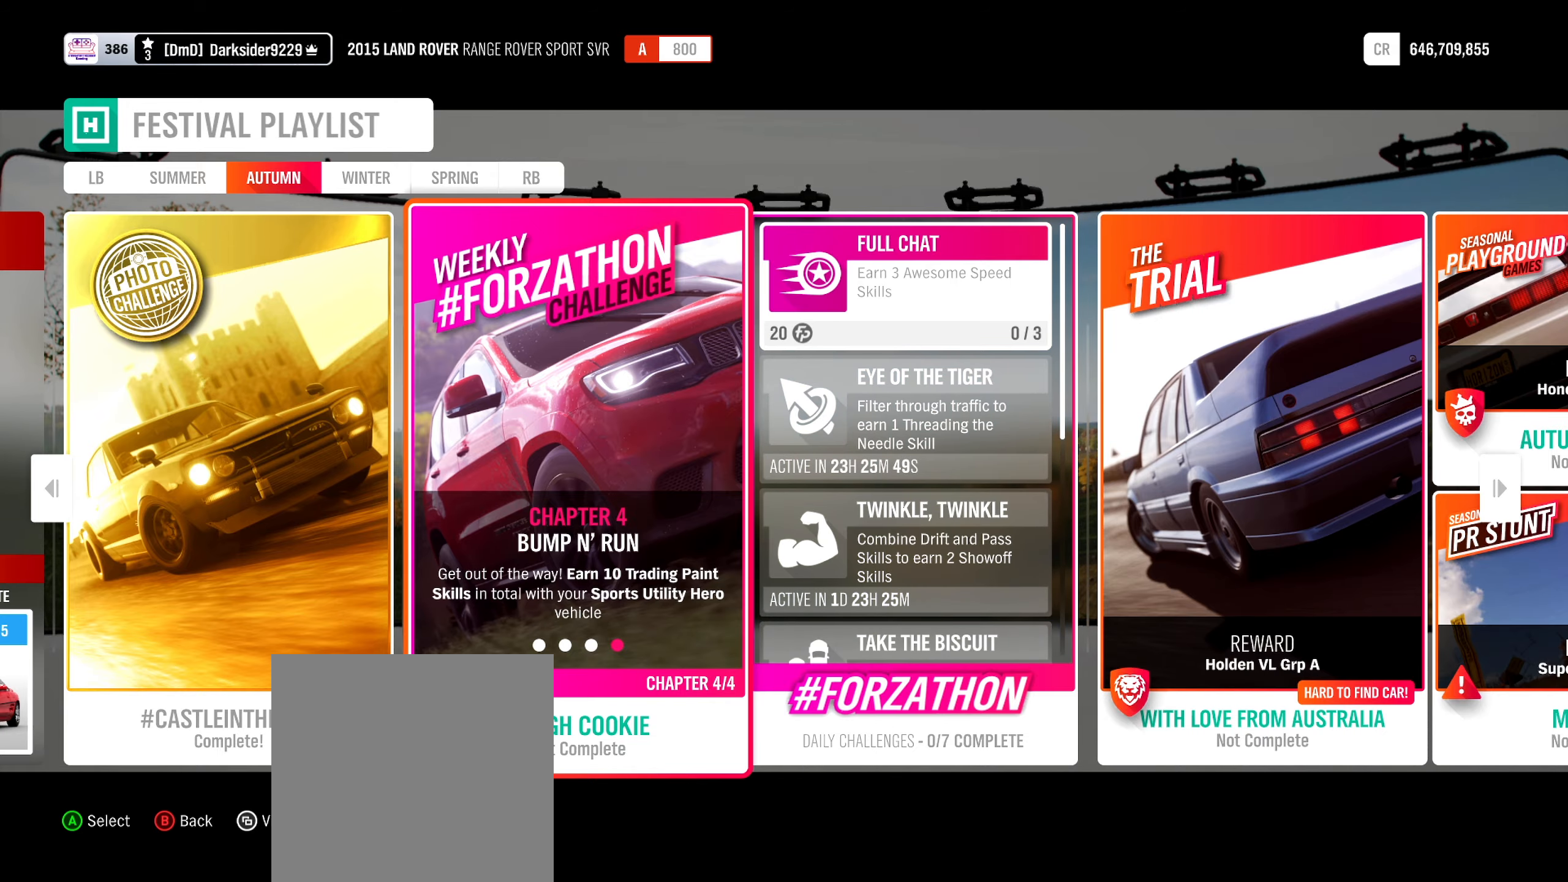
{"buttons": [], "left_stick": "center", "right_stick": "center", "events": []}
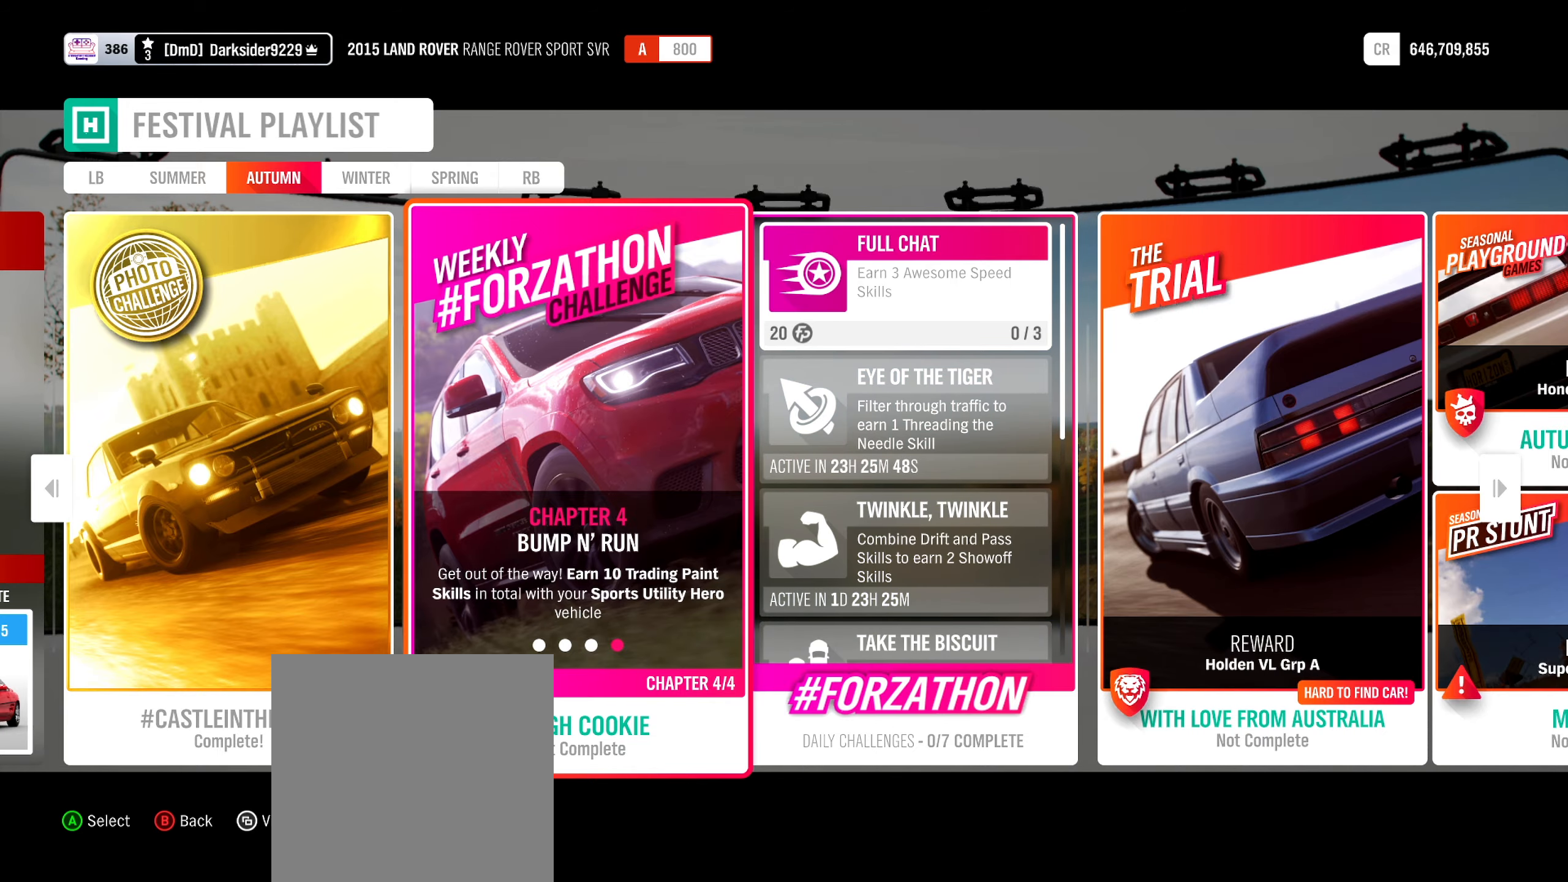
{"buttons": [], "left_stick": "center", "right_stick": "center", "events": []}